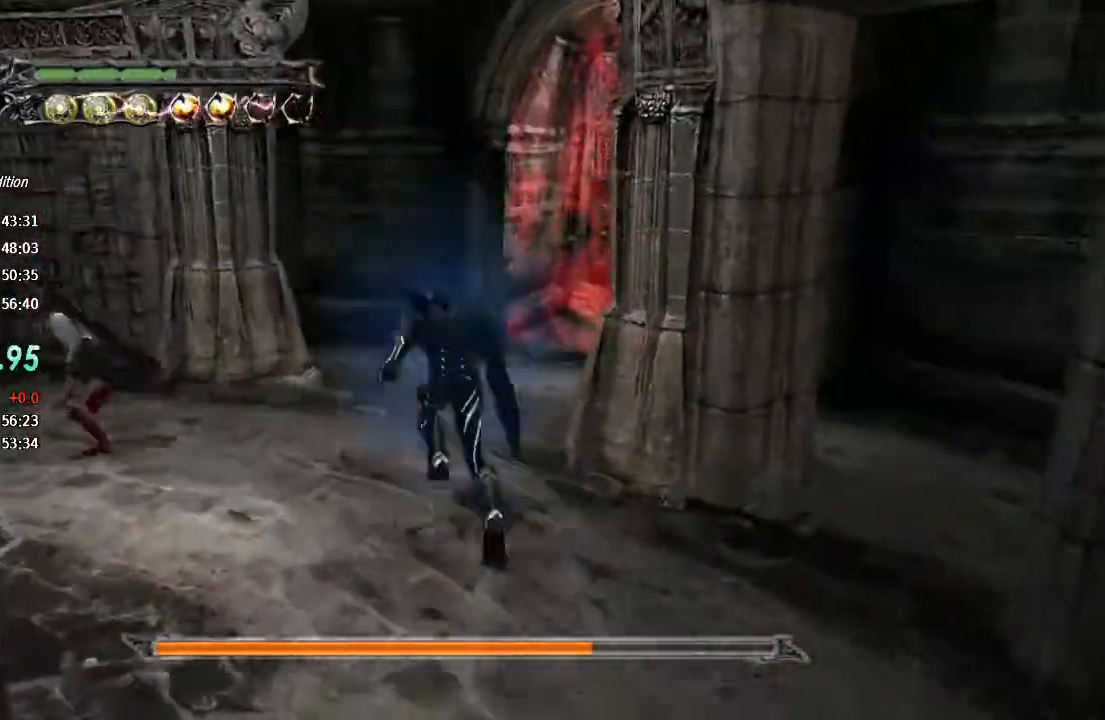
Gameplay with a controller (PlayStation layout); each line is a JSON object with the inputs held at the frame after it (dt_ms = milliseconds from this image to that frame). "events" lists button and stick changes between this image and that frame as [ms after this image, input, new state], when the widget could be followed in between.
{"dt_ms": 500, "buttons": ["SQUARE"], "left_stick": "left", "right_stick": "center", "events": [[133, "left_stick", "down-right"], [233, "left_stick", "down-left"], [300, "SQUARE", "down"], [367, "SQUARE", "up"], [400, "left_stick", "left"], [467, "SQUARE", "down"]]}
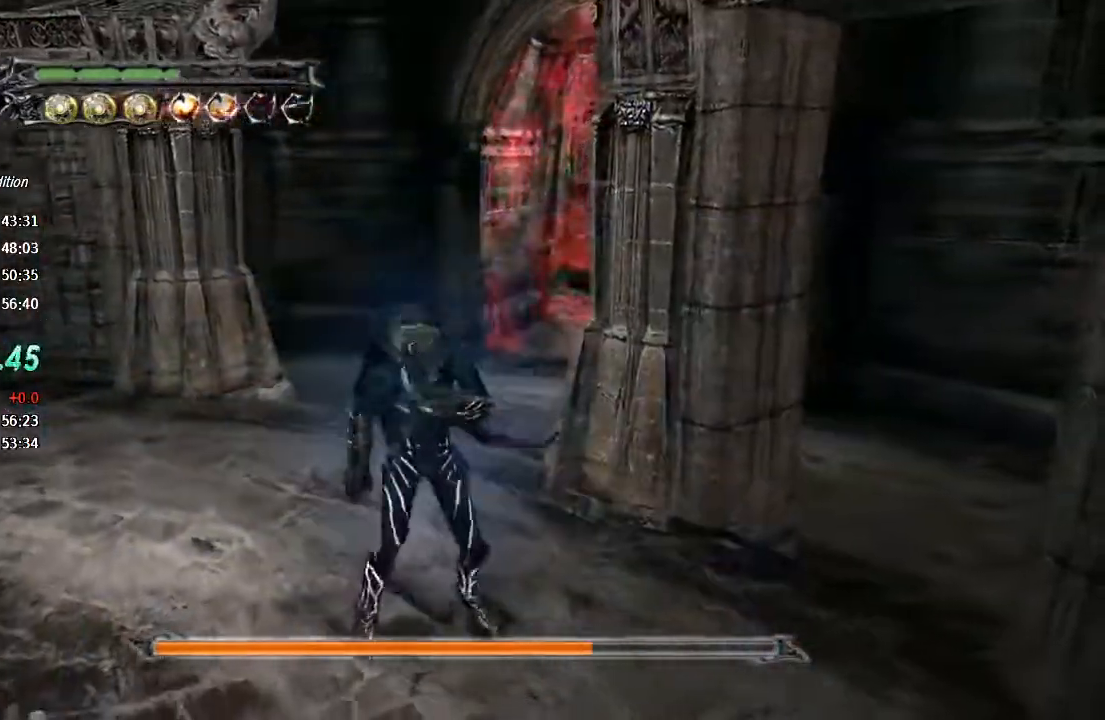
{"dt_ms": 500, "buttons": [], "left_stick": "up-left", "right_stick": "center", "events": [[33, "SQUARE", "up"], [233, "right_stick", "right"], [400, "SQUARE", "down"], [400, "right_stick", "center"], [500, "SQUARE", "up"], [500, "left_stick", "up-left"]]}
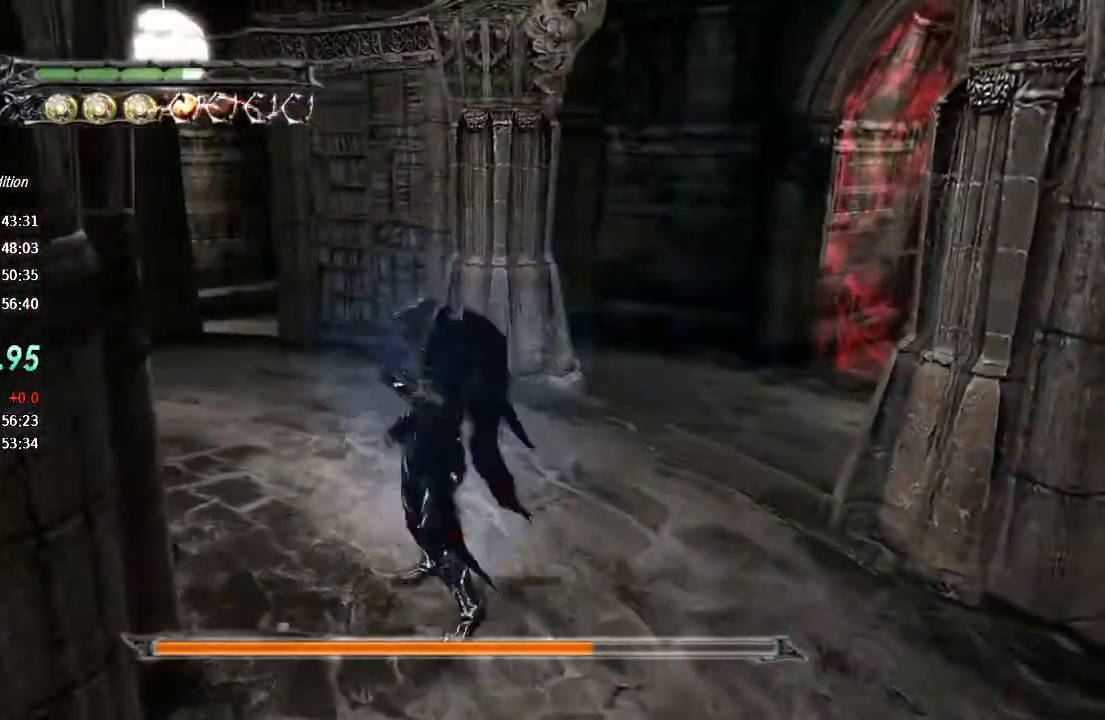
{"dt_ms": 1000, "buttons": [], "left_stick": "up", "right_stick": "right"}
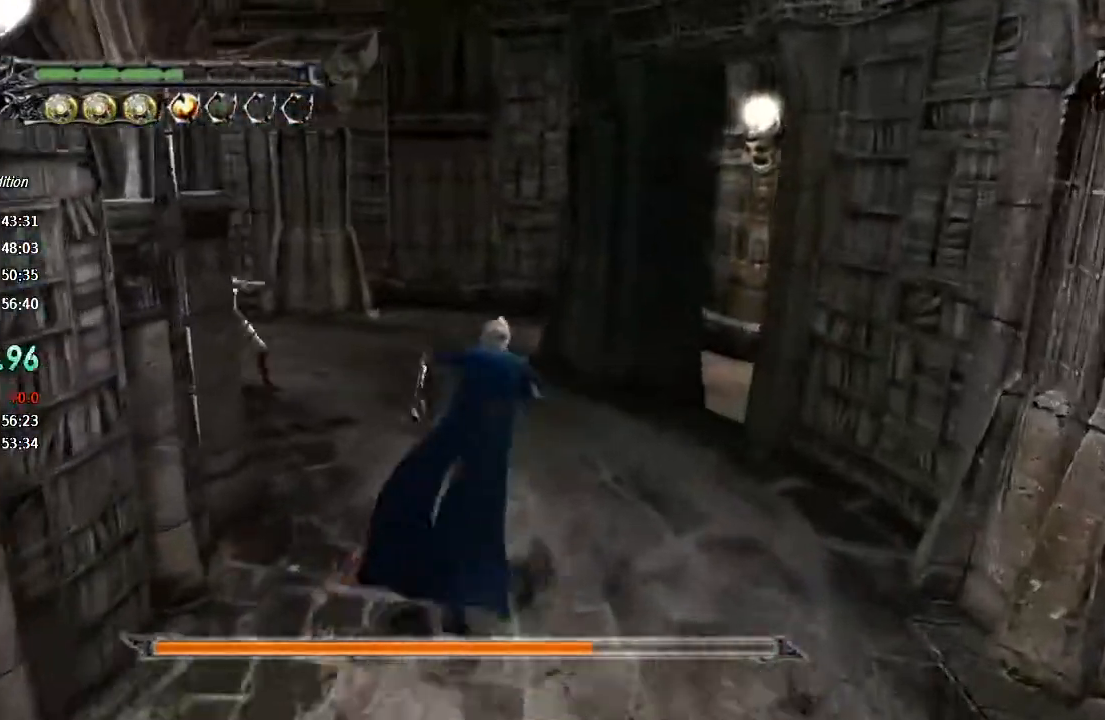
{"dt_ms": 500, "buttons": [], "left_stick": "down-right", "right_stick": "center", "events": [[167, "left_stick", "center"], [267, "left_stick", "up"], [333, "right_stick", "center"], [500, "left_stick", "down-right"]]}
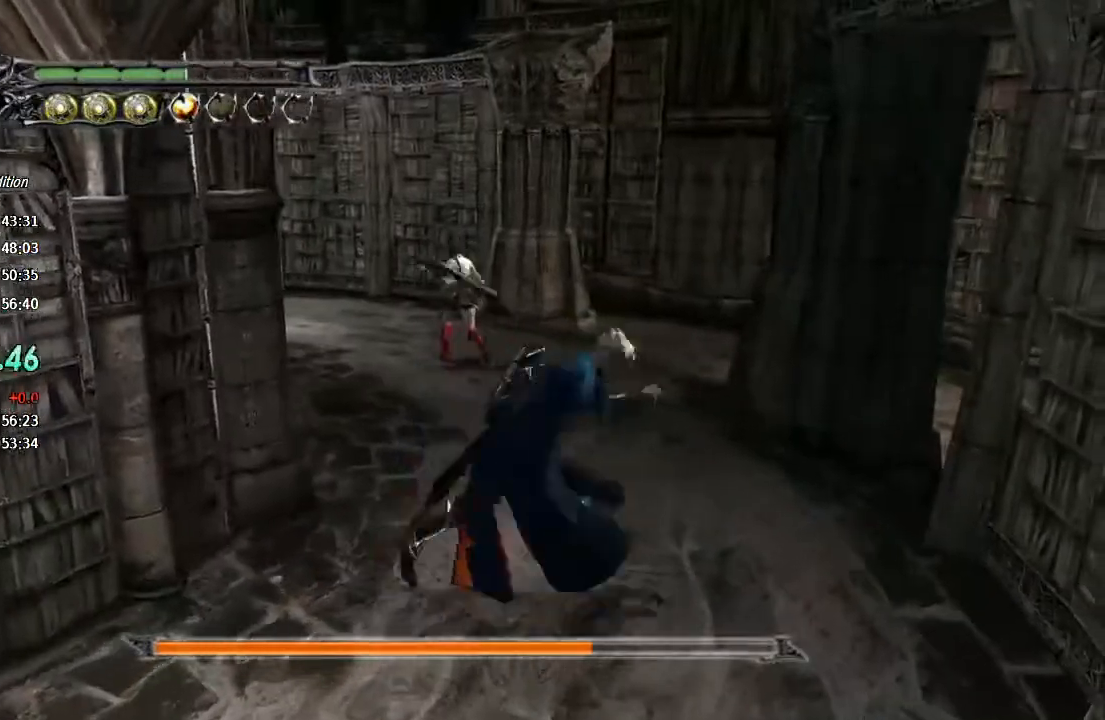
{"dt_ms": 500, "buttons": [], "left_stick": "up", "right_stick": "center", "events": [[133, "left_stick", "center"], [300, "left_stick", "up"]]}
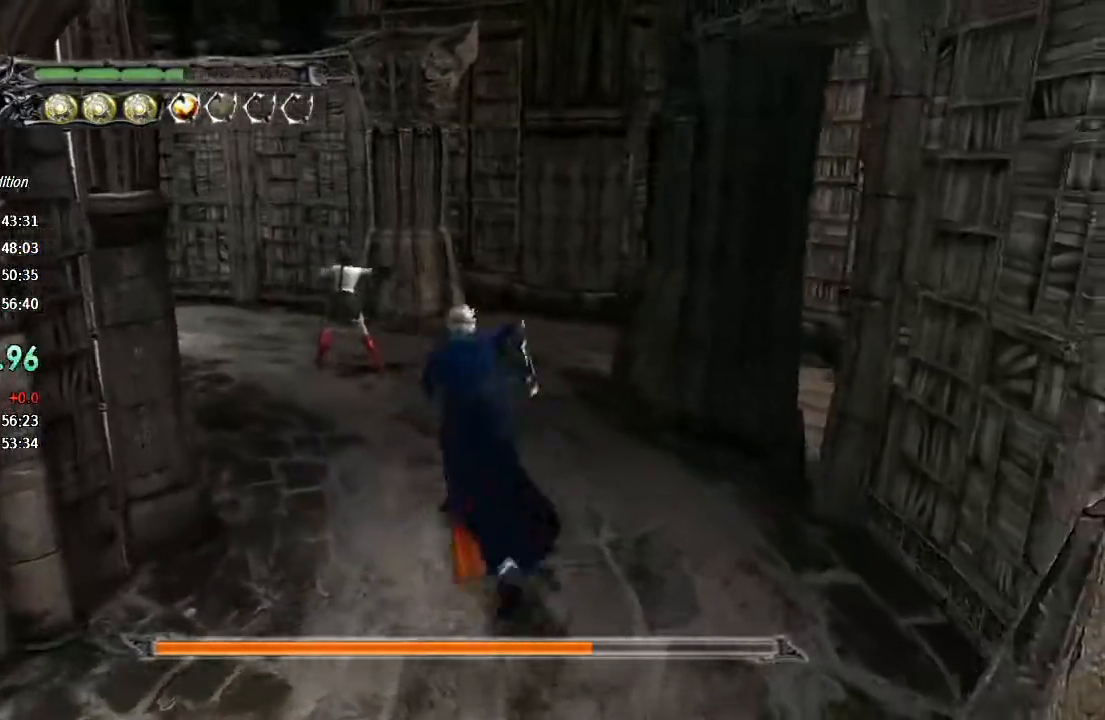
{"dt_ms": 500, "buttons": [], "left_stick": "down-left", "right_stick": "right", "events": [[167, "left_stick", "right"], [333, "left_stick", "down-left"], [367, "right_stick", "right"]]}
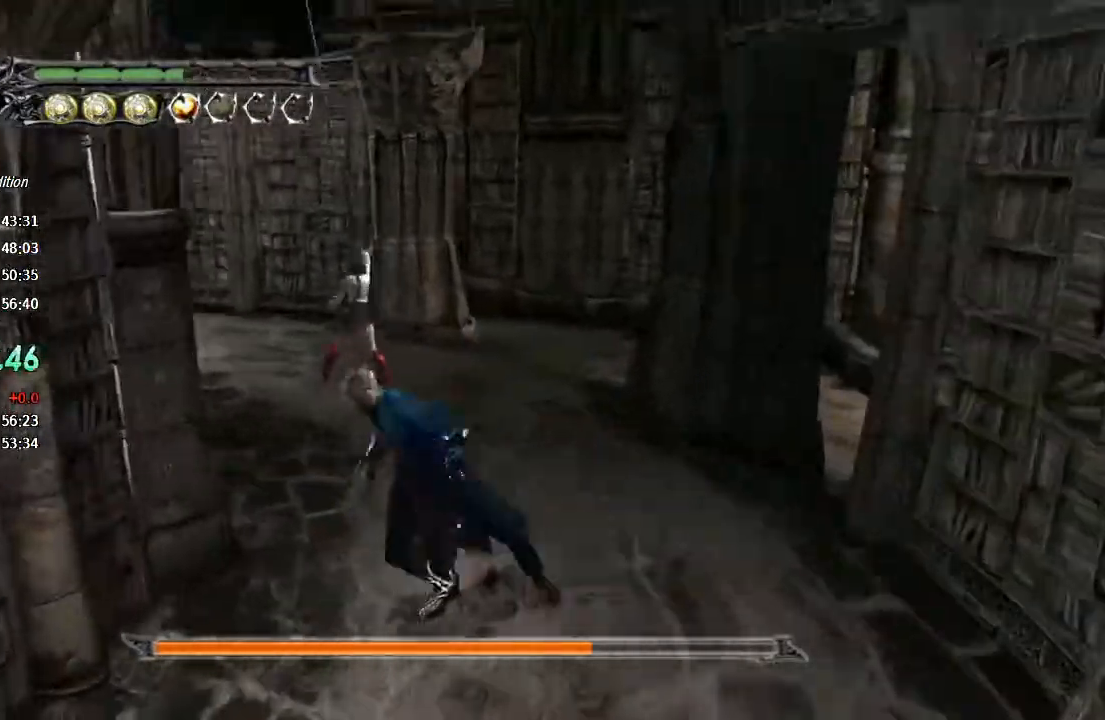
{"dt_ms": 500, "buttons": [], "left_stick": "left", "right_stick": "center", "events": [[433, "right_stick", "center"], [467, "left_stick", "left"]]}
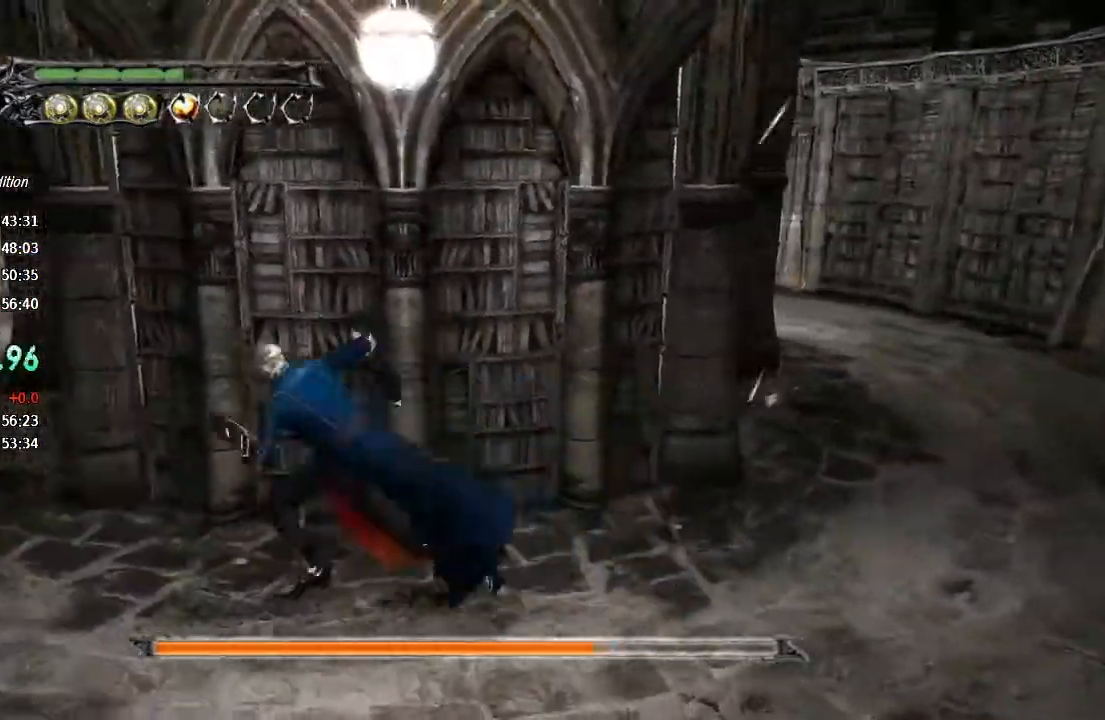
{"dt_ms": 500, "buttons": [], "left_stick": "up-left", "right_stick": "left", "events": [[133, "right_stick", "left"], [367, "left_stick", "up-left"]]}
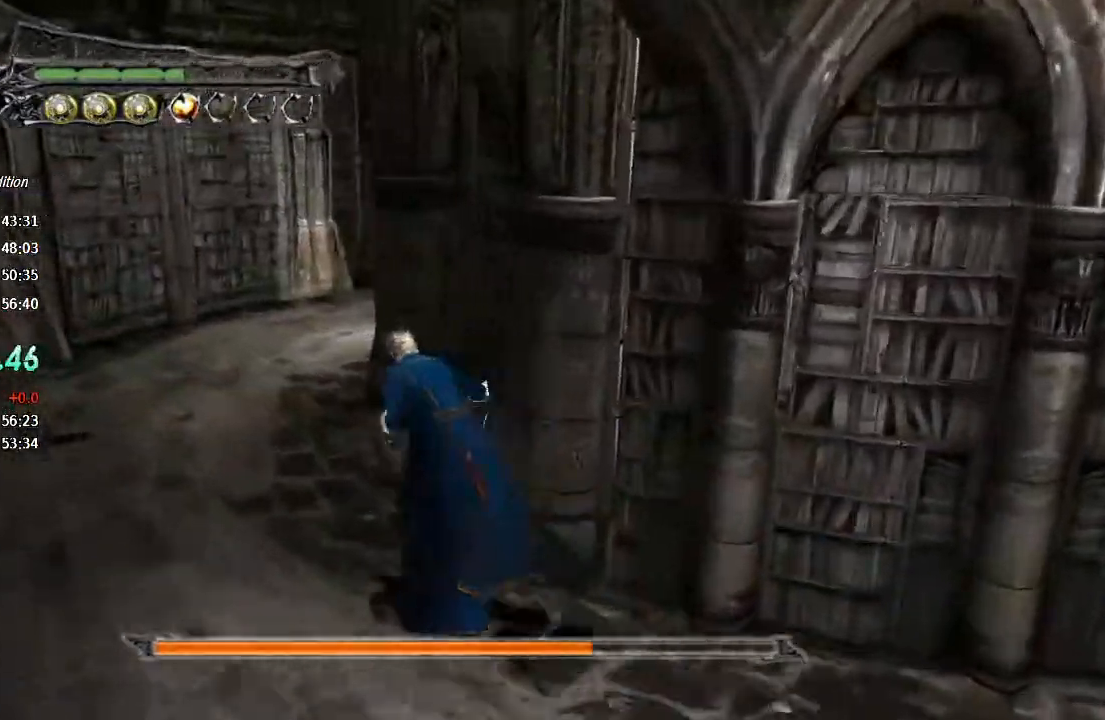
{"dt_ms": 500, "buttons": [], "left_stick": "up-left", "right_stick": "center", "events": [[133, "left_stick", "up"], [233, "right_stick", "center"], [433, "left_stick", "up-left"]]}
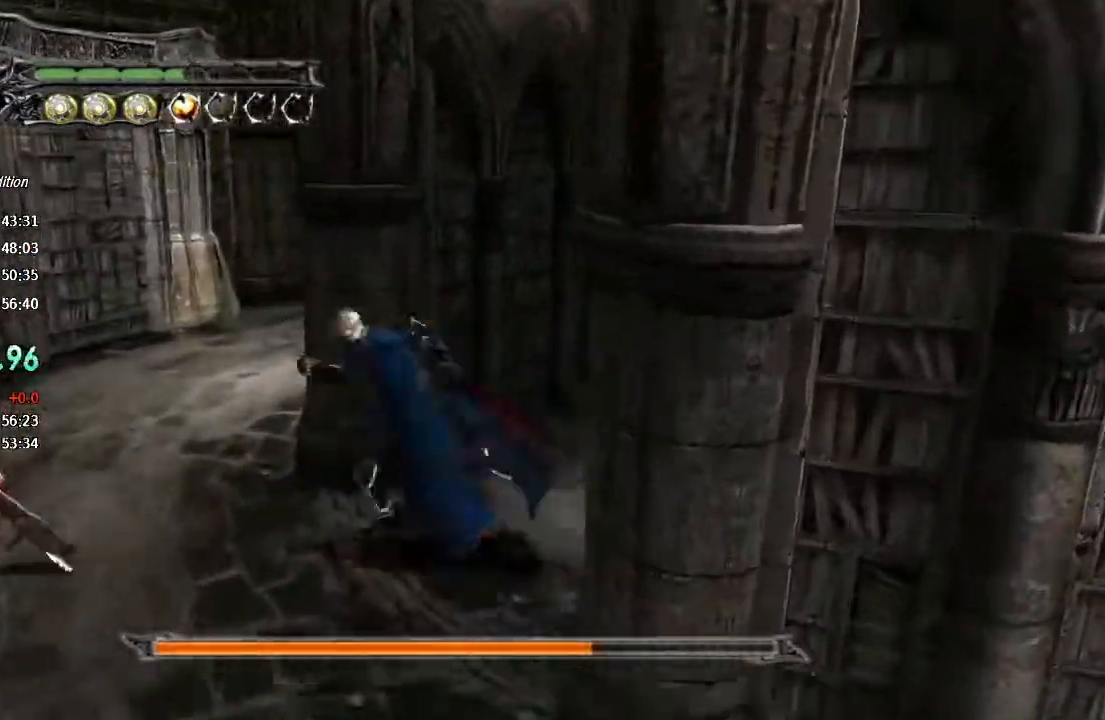
{"dt_ms": 500, "buttons": [], "left_stick": "down", "right_stick": "center", "events": [[33, "left_stick", "left"], [233, "left_stick", "down"]]}
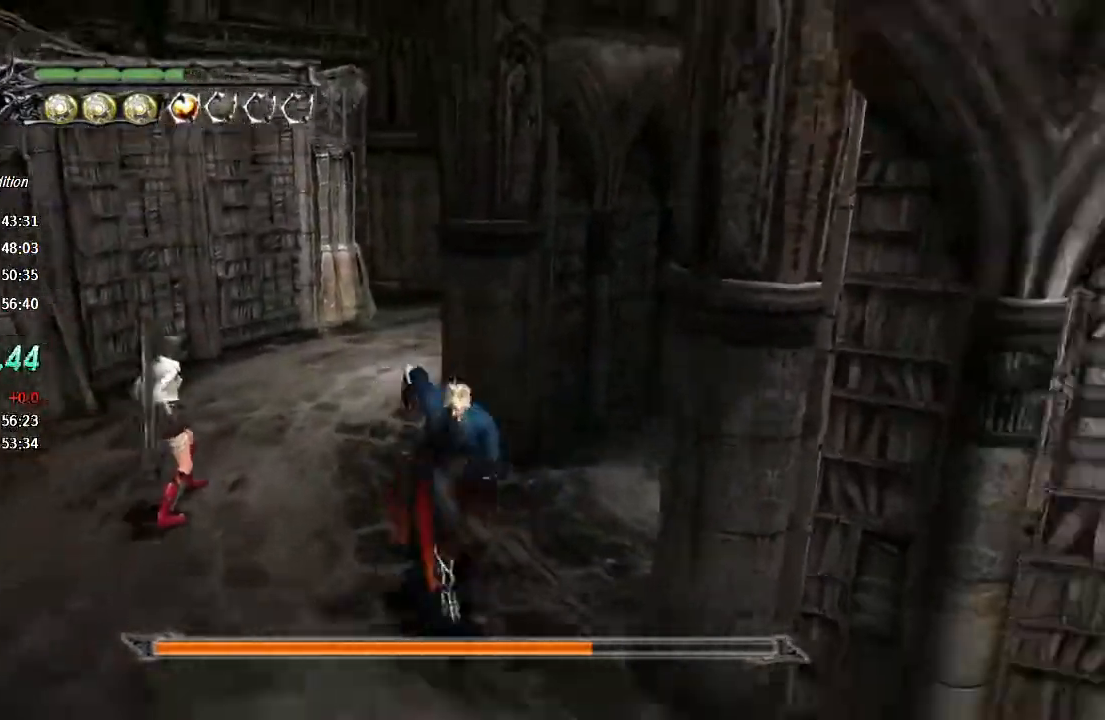
{"dt_ms": 500, "buttons": [], "left_stick": "down", "right_stick": "center", "events": [[133, "right_stick", "right"], [300, "right_stick", "center"]]}
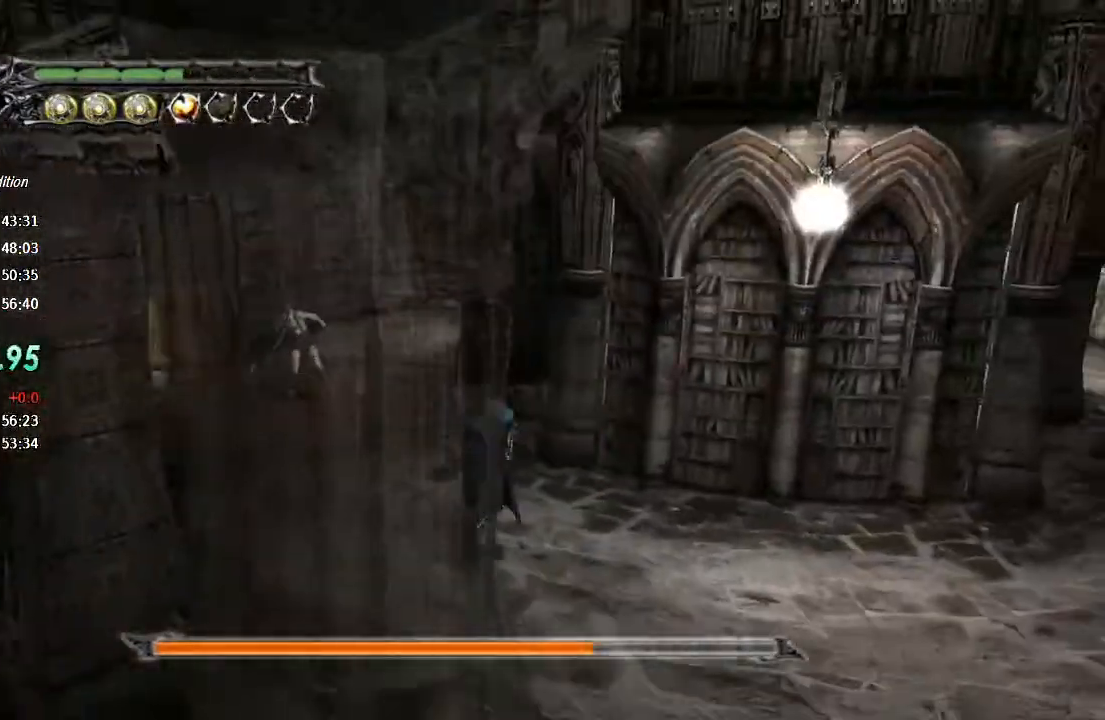
{"dt_ms": 500, "buttons": [], "left_stick": "up-left", "right_stick": "center", "events": [[100, "left_stick", "center"], [333, "SQUARE", "down"], [333, "left_stick", "up-left"], [400, "SQUARE", "up"]]}
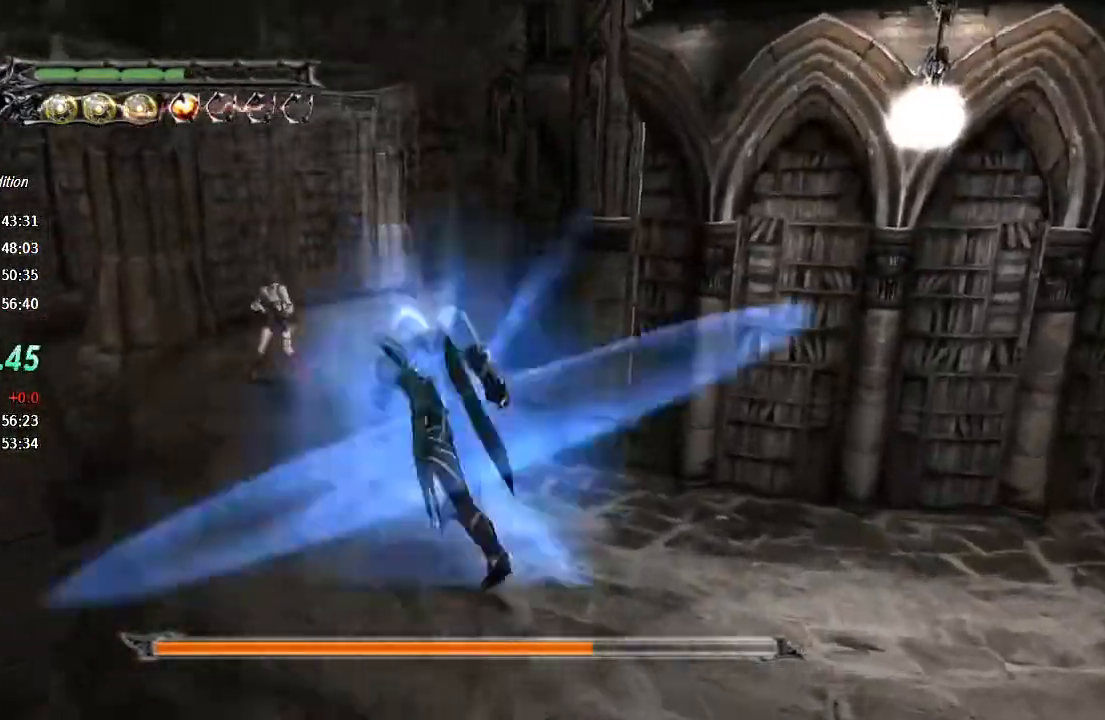
{"dt_ms": 500, "buttons": ["TRIANGLE", "R1"], "left_stick": "up", "right_stick": "center", "events": [[100, "CROSS", "down"], [267, "CROSS", "up"], [300, "R1", "down"], [333, "TRIANGLE", "down"], [333, "left_stick", "up"], [400, "TRIANGLE", "up"], [467, "TRIANGLE", "down"]]}
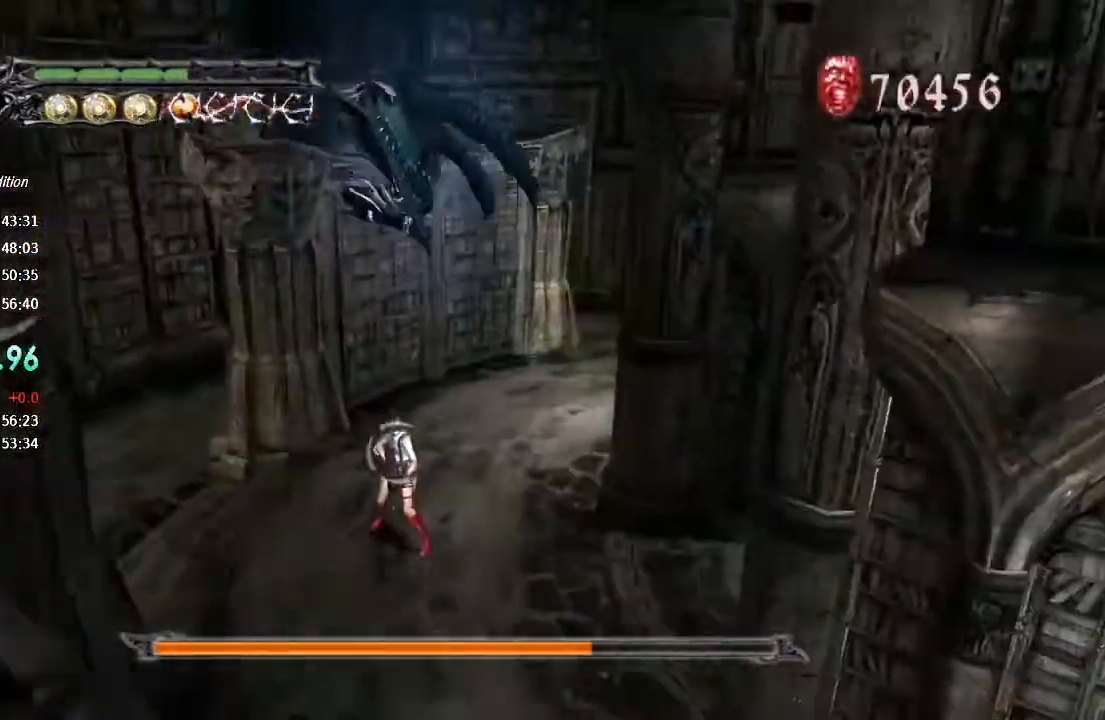
{"dt_ms": 500, "buttons": ["R1"], "left_stick": "center", "right_stick": "center", "events": [[33, "TRIANGLE", "up"], [100, "TRIANGLE", "down"], [133, "TRIANGLE", "up"], [200, "TRIANGLE", "down"], [267, "TRIANGLE", "up"], [300, "left_stick", "center"], [333, "TRIANGLE", "down"], [400, "TRIANGLE", "up"], [467, "TRIANGLE", "down"], [500, "TRIANGLE", "up"]]}
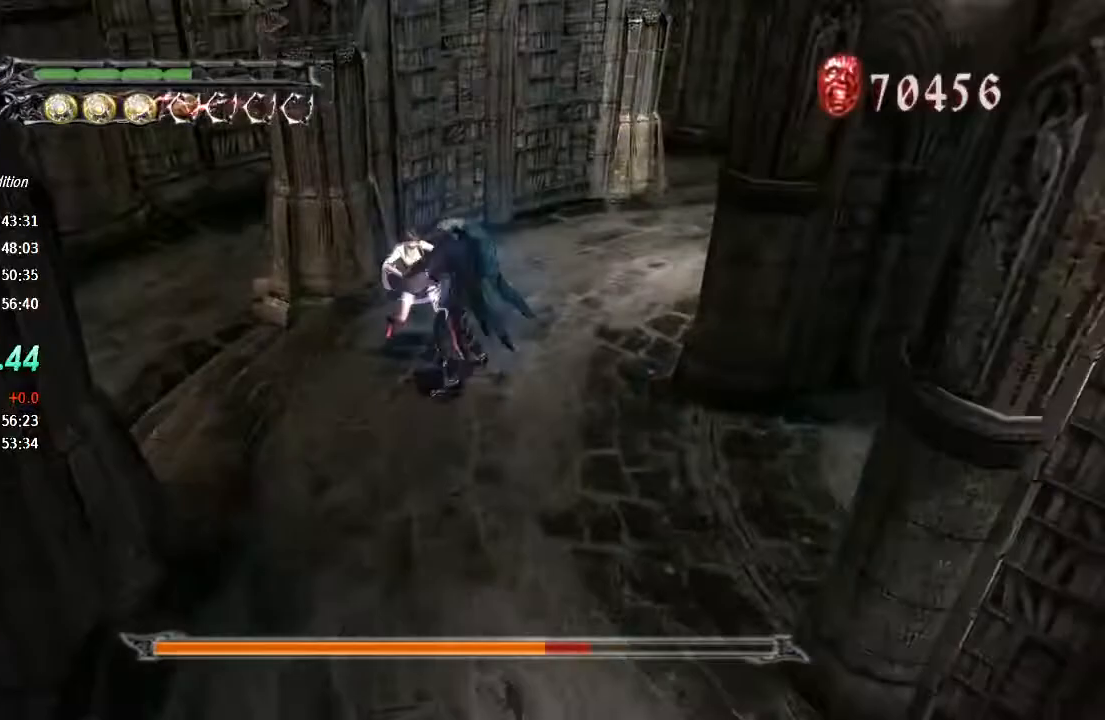
{"dt_ms": 500, "buttons": ["TRIANGLE", "R1"], "left_stick": "center", "right_stick": "center", "events": [[100, "TRIANGLE", "down"], [167, "TRIANGLE", "up"], [200, "TRIANGLE", "down"], [267, "TRIANGLE", "up"], [333, "TRIANGLE", "down"], [400, "TRIANGLE", "up"], [467, "TRIANGLE", "down"]]}
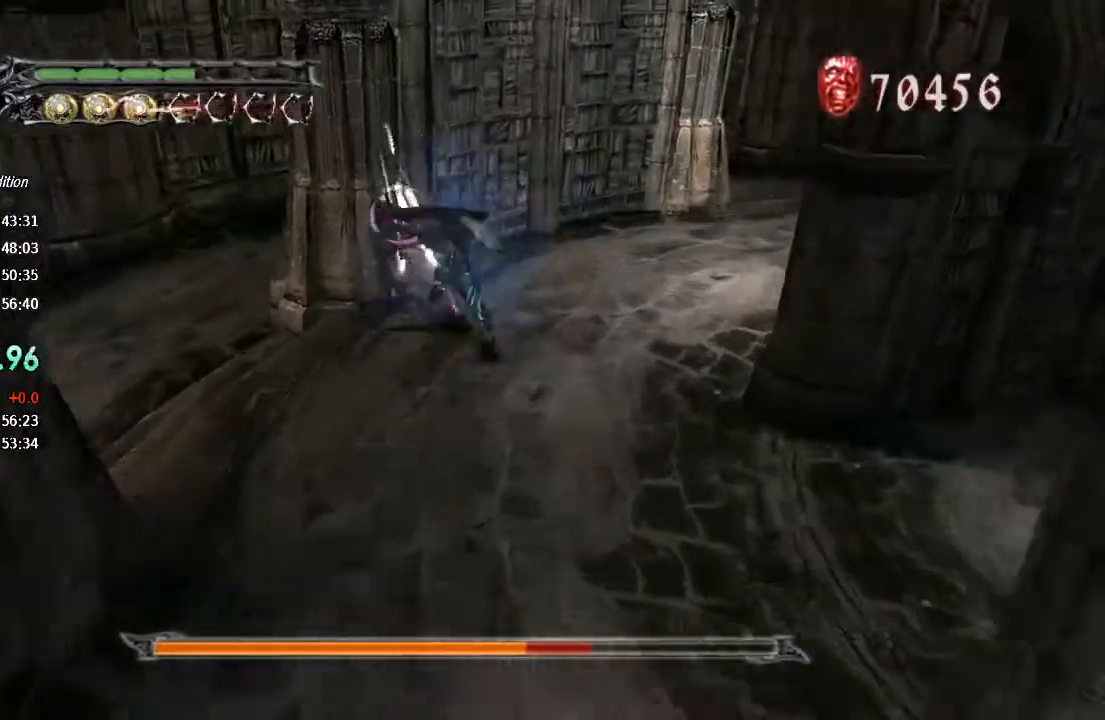
{"dt_ms": 500, "buttons": ["TRIANGLE", "R1"], "left_stick": "center", "right_stick": "center", "events": [[33, "TRIANGLE", "up"], [67, "R2", "down"], [67, "TRIANGLE", "down"], [133, "TRIANGLE", "up"], [167, "TRIANGLE", "down"], [200, "R2", "up"], [267, "TRIANGLE", "up"], [333, "TRIANGLE", "down"], [400, "TRIANGLE", "up"], [467, "TRIANGLE", "down"]]}
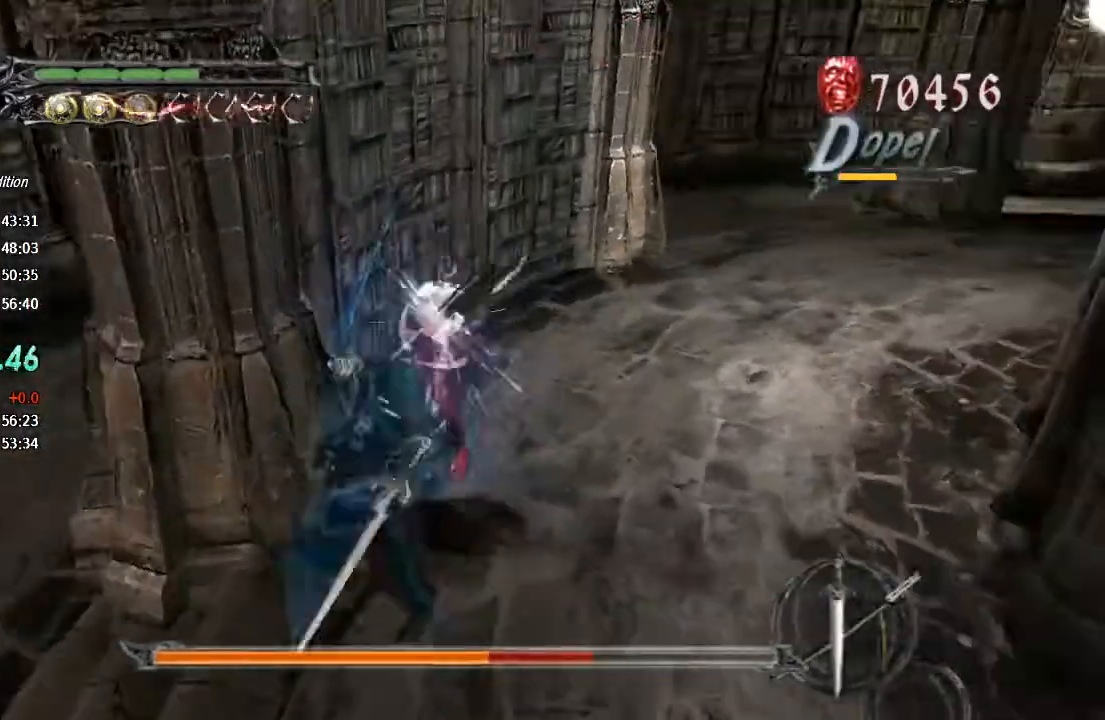
{"dt_ms": 500, "buttons": ["TRIANGLE", "R1"], "left_stick": "center", "right_stick": "center", "events": [[33, "TRIANGLE", "up"], [67, "TRIANGLE", "down"], [167, "TRIANGLE", "up"], [200, "TRIANGLE", "down"], [233, "L2", "down"], [300, "TRIANGLE", "up"], [333, "L2", "up"], [333, "TRIANGLE", "down"], [433, "TRIANGLE", "up"], [467, "TRIANGLE", "down"]]}
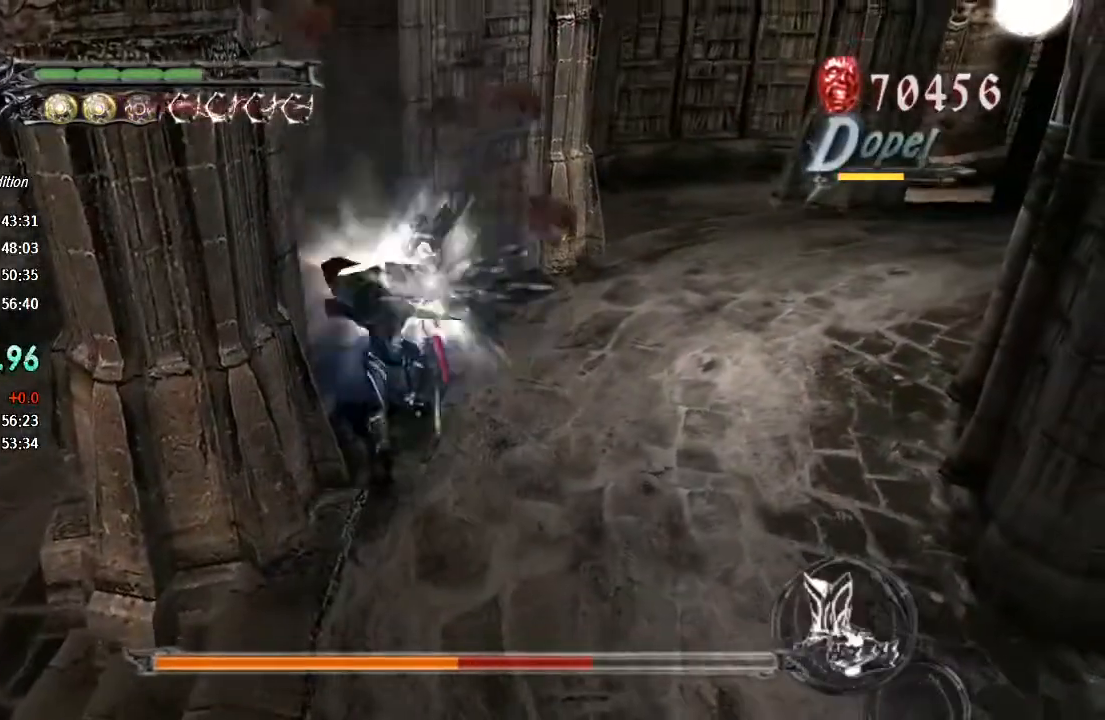
{"dt_ms": 500, "buttons": ["TRIANGLE", "R1"], "left_stick": "center", "right_stick": "center", "events": [[67, "TRIANGLE", "up"], [133, "TRIANGLE", "down"], [333, "R2", "down"], [333, "TRIANGLE", "up"], [367, "TRIANGLE", "down"], [433, "TRIANGLE", "up"], [467, "R2", "up"], [467, "TRIANGLE", "down"]]}
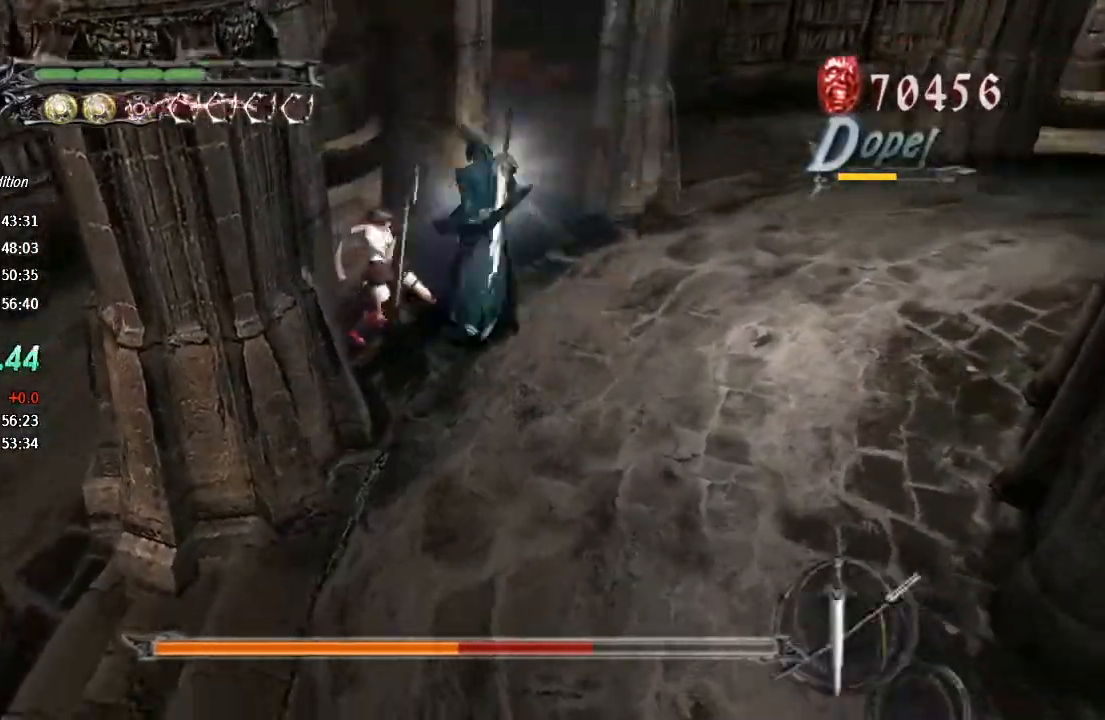
{"dt_ms": 500, "buttons": ["R1"], "left_stick": "center", "right_stick": "center", "events": [[333, "TRIANGLE", "up"], [367, "L2", "down"], [400, "TRIANGLE", "down"], [467, "TRIANGLE", "up"], [500, "L2", "up"]]}
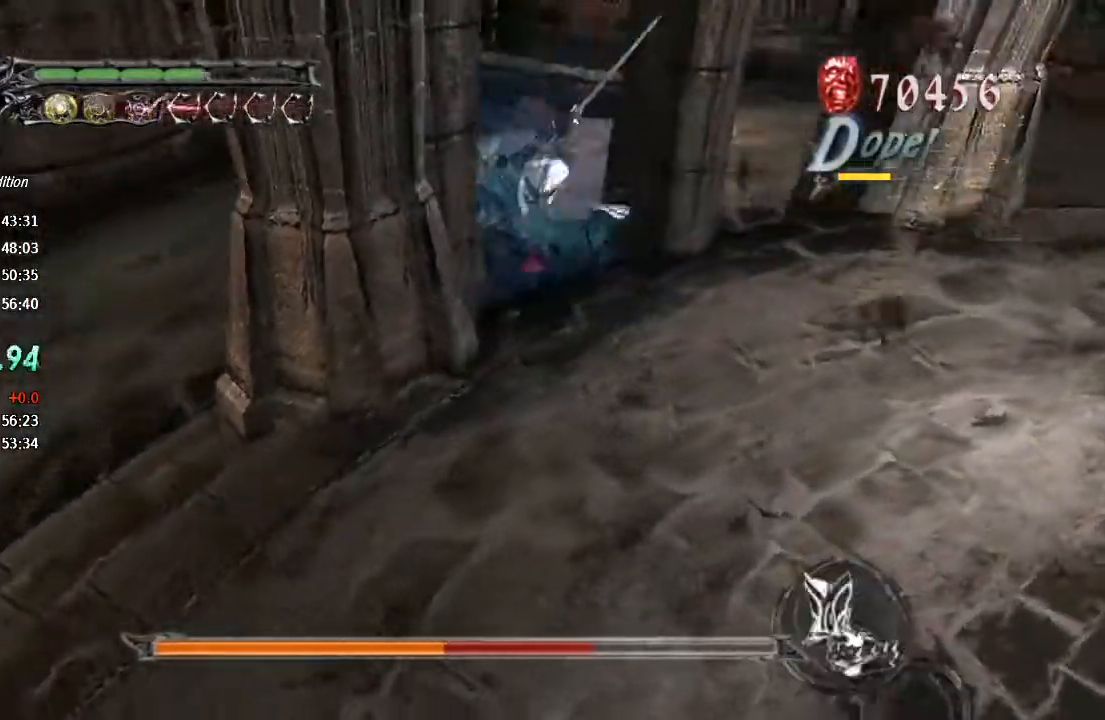
{"dt_ms": 500, "buttons": ["R1", "R2"], "left_stick": "center", "right_stick": "center", "events": [[33, "TRIANGLE", "down"], [100, "TRIANGLE", "up"], [167, "TRIANGLE", "down"], [267, "TRIANGLE", "up"], [300, "TRIANGLE", "down"], [500, "R2", "down"], [500, "TRIANGLE", "up"]]}
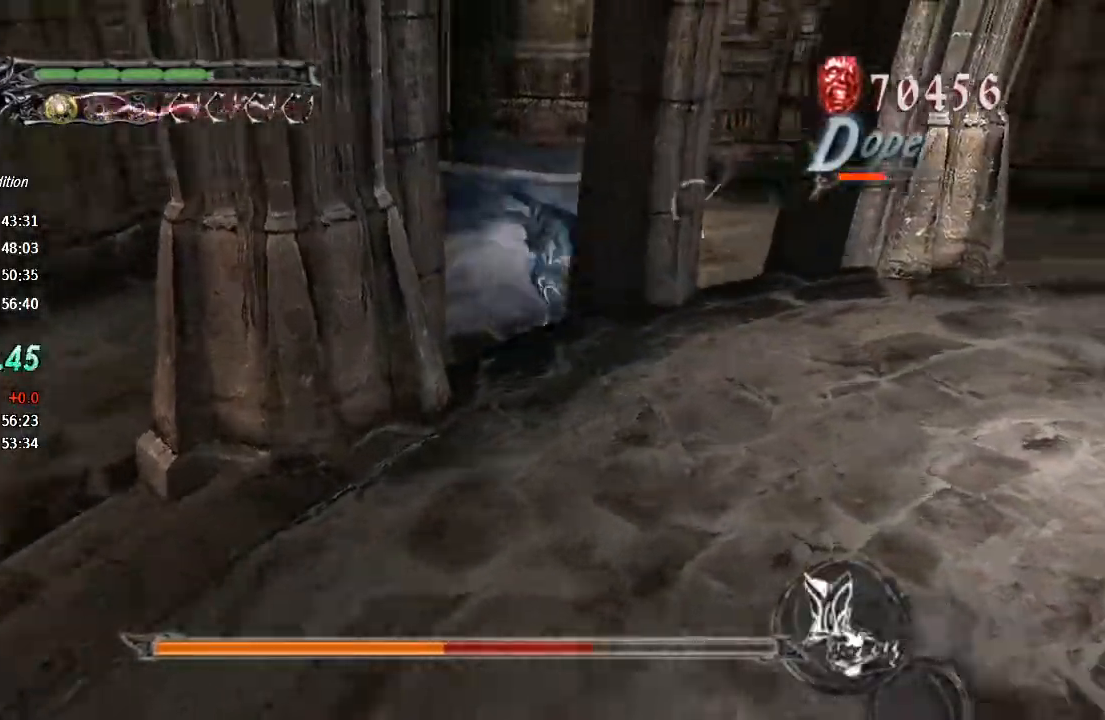
{"dt_ms": 500, "buttons": ["TRIANGLE", "R1"], "left_stick": "center", "right_stick": "center", "events": [[67, "TRIANGLE", "down"], [167, "R2", "up"], [400, "TRIANGLE", "up"], [467, "TRIANGLE", "down"]]}
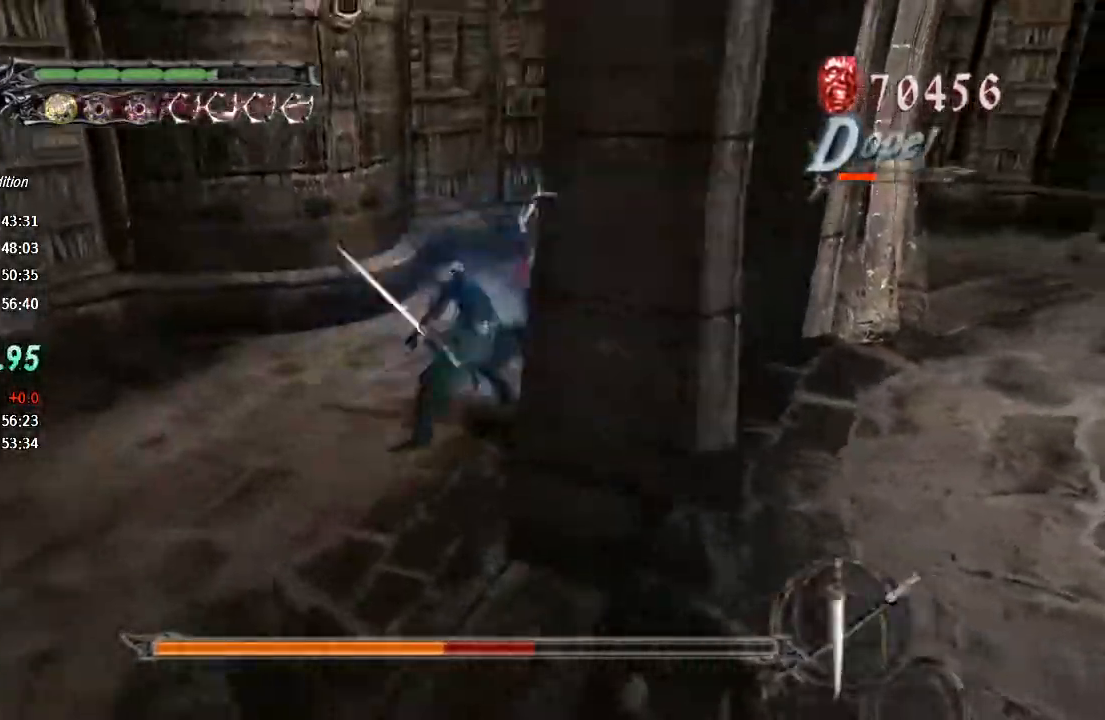
{"dt_ms": 500, "buttons": [], "left_stick": "up", "right_stick": "center", "events": [[33, "L2", "down"], [33, "TRIANGLE", "up"], [167, "L2", "up"], [200, "SQUARE", "down"], [233, "R1", "up"], [267, "SQUARE", "up"], [500, "left_stick", "up"]]}
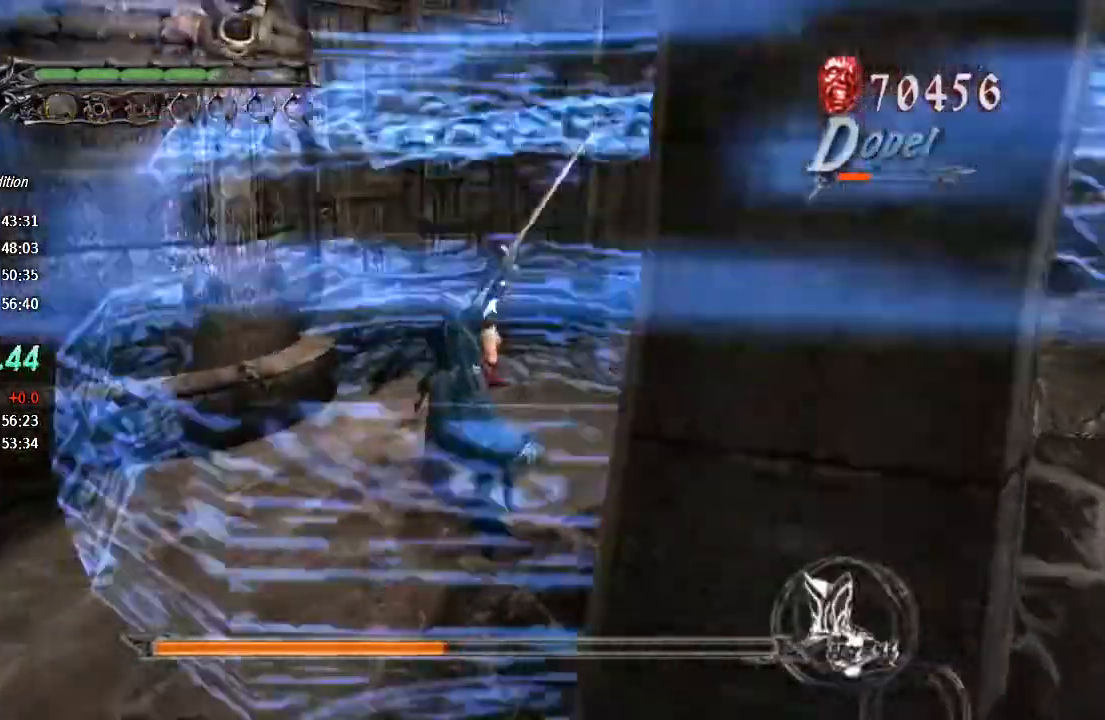
{"dt_ms": 500, "buttons": ["TRIANGLE", "R1"], "left_stick": "center", "right_stick": "center", "events": [[167, "CROSS", "down"], [300, "CROSS", "up"], [300, "R1", "down"], [367, "TRIANGLE", "down"], [433, "TRIANGLE", "up"], [467, "TRIANGLE", "down"], [500, "left_stick", "center"]]}
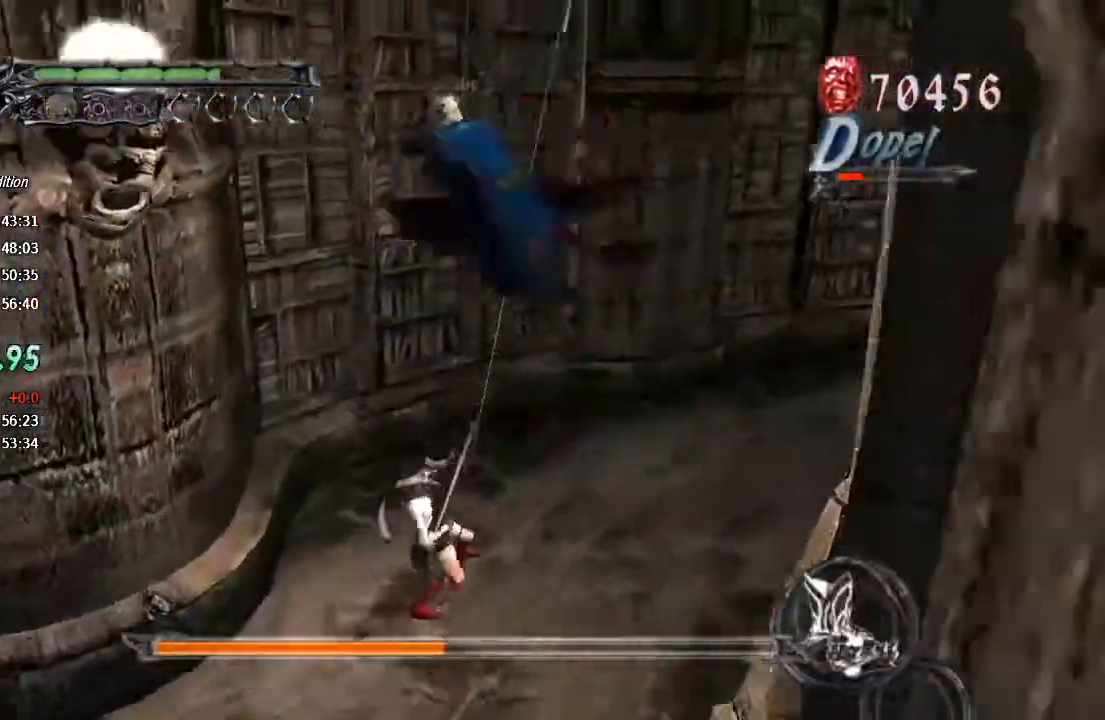
{"dt_ms": 500, "buttons": [], "left_stick": "down-right", "right_stick": "center", "events": [[33, "TRIANGLE", "up"], [100, "TRIANGLE", "down"], [300, "TRIANGLE", "up"], [333, "TRIANGLE", "down"], [333, "left_stick", "down-right"], [433, "TRIANGLE", "up"], [500, "R1", "up"]]}
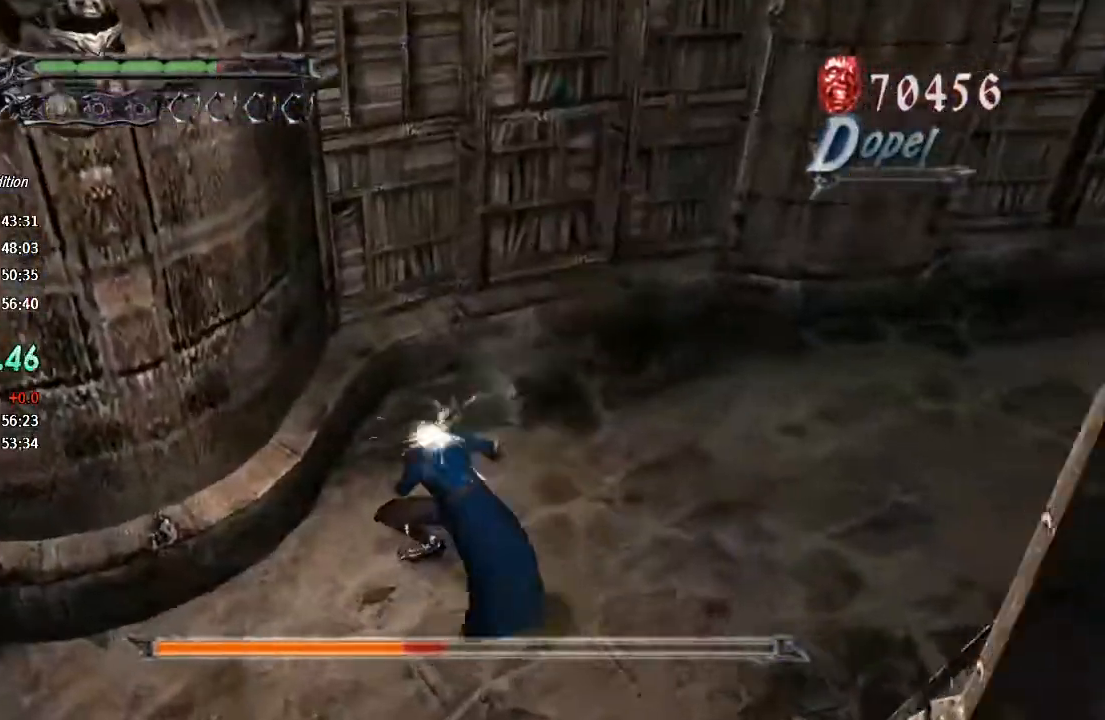
{"dt_ms": 500, "buttons": [], "left_stick": "down-right", "right_stick": "left", "events": [[33, "right_stick", "left"]]}
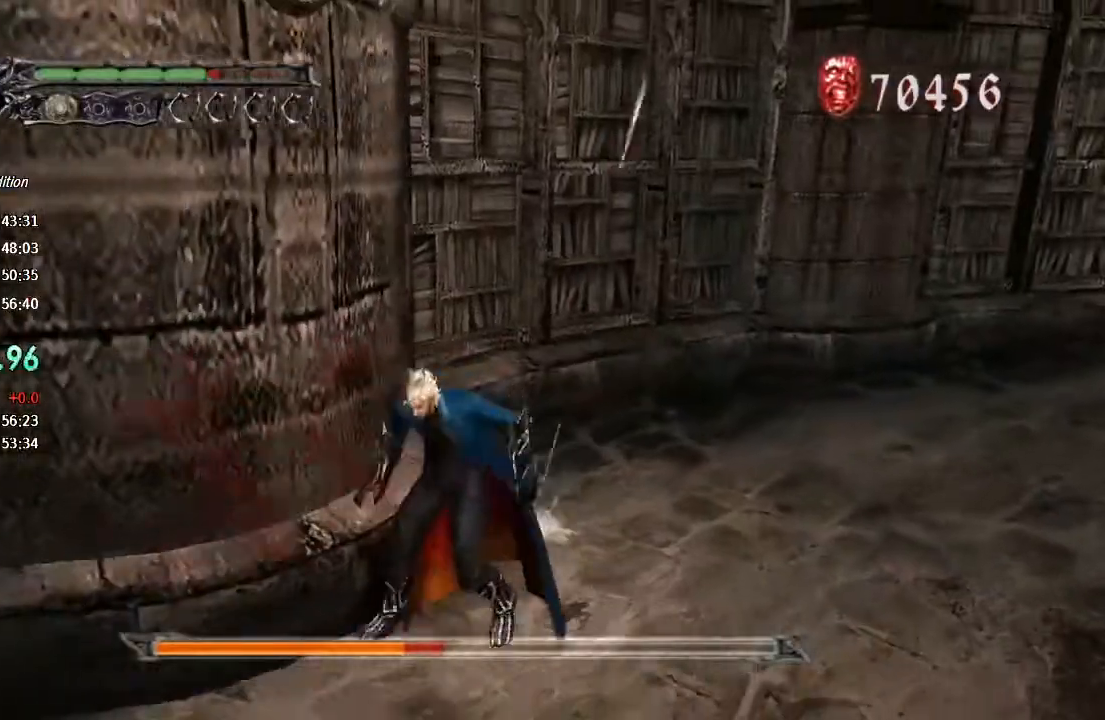
{"dt_ms": 500, "buttons": [], "left_stick": "down-right", "right_stick": "left", "events": [[400, "R2", "down"], [500, "R2", "up"]]}
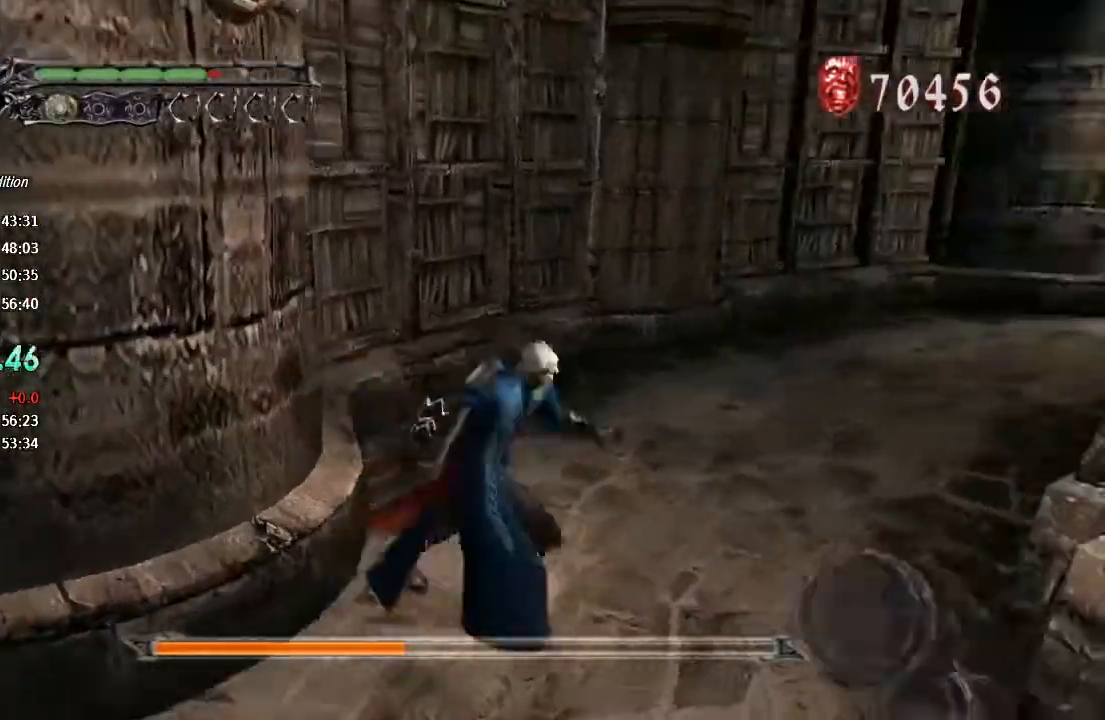
{"dt_ms": 500, "buttons": [], "left_stick": "down-right", "right_stick": "left", "events": []}
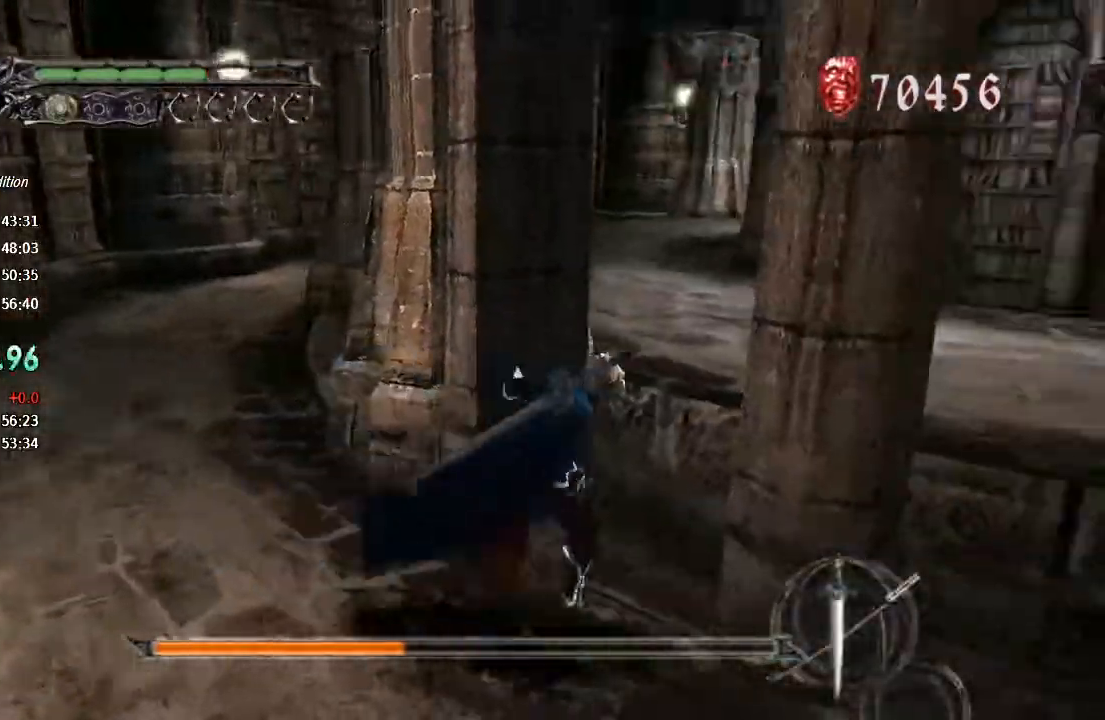
{"dt_ms": 500, "buttons": [], "left_stick": "up-right", "right_stick": "center", "events": [[133, "left_stick", "up-right"], [267, "right_stick", "center"]]}
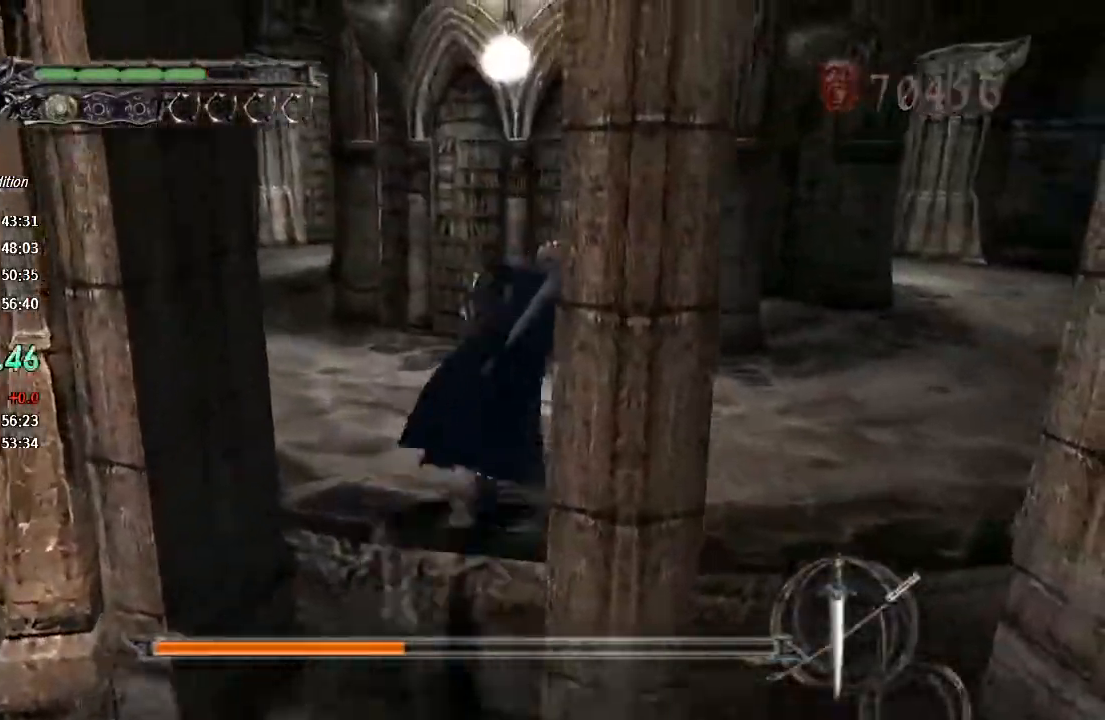
{"dt_ms": 500, "buttons": [], "left_stick": "up-right", "right_stick": "right", "events": [[67, "R2", "down"], [167, "R2", "up"], [400, "right_stick", "right"]]}
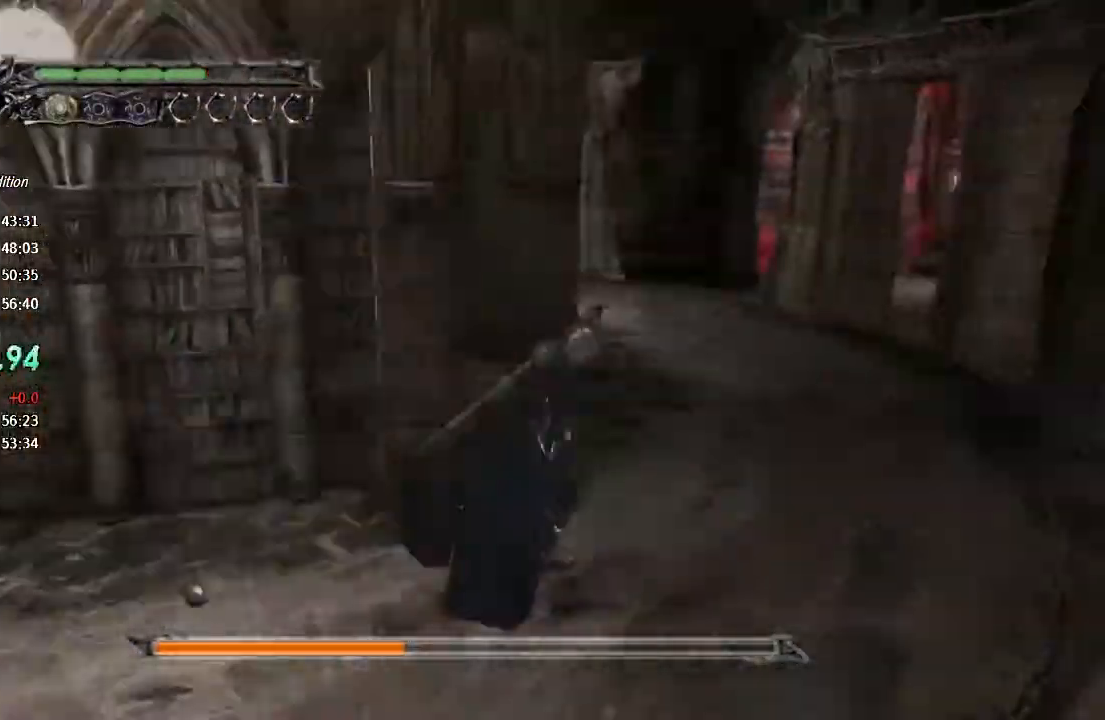
{"dt_ms": 500, "buttons": [], "left_stick": "right", "right_stick": "center", "events": [[67, "left_stick", "right"], [167, "right_stick", "center"], [200, "R2", "down"], [267, "CROSS", "down"], [300, "R2", "up"], [367, "L2", "down"], [500, "CROSS", "up"], [500, "L2", "up"]]}